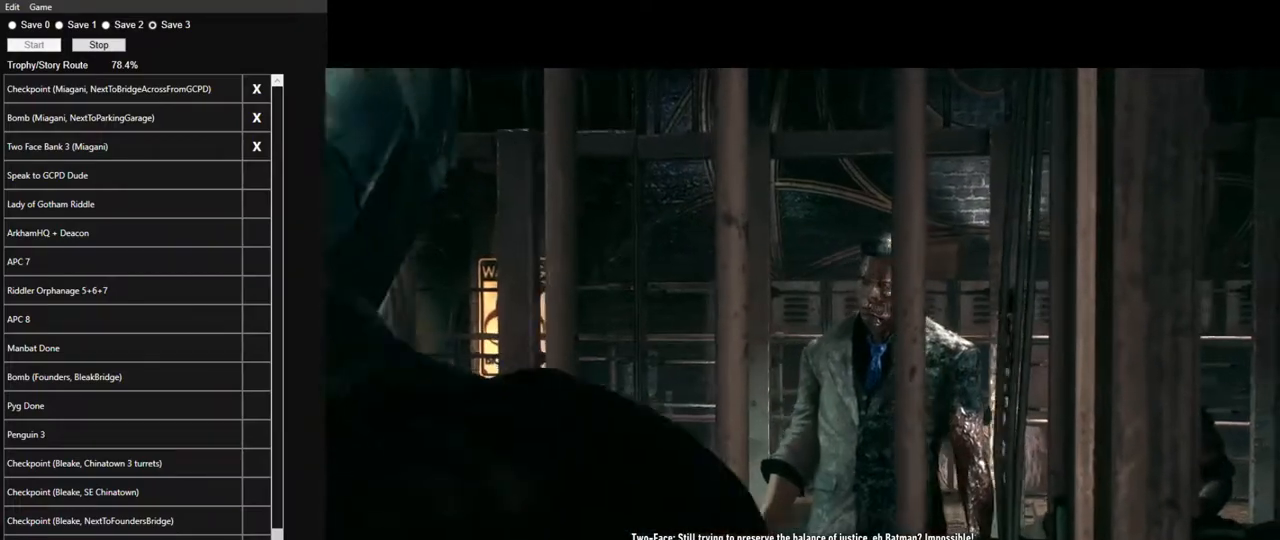
Gameplay with keyboard and mouse; each line is a JSON object with the keys and mouse buttons held at the frame after it. "events" lists presses ("down") and releases ("up") of "1", "2", "3", "4", "5", "a", "alt", "c", "caps_lock", "ctrl", "d", "e", "f", "g", "q", "r", "s", "shift", "space", "t", "tab", "v", "w", "x", "z", "mouse_left", "mouse_wheel" and "mouse_right" between this image and that frame as [ms after this image, input, new state], when the widget could be followed in between. "mouse_left", "mouse_wheel", "mouse_right" = the "left", "wheel", "right" buttons of the "mouse" list. No other keys are recorded. "wheel" means that the mouse wheel is clicked or scrolled. "mouse_move" is the direction in which the mouse moves at that frame (one of eight, or "still"), when it could be read.
{"keys": ["s", "space"], "mouse": [], "mouse_move": "still", "events": [[50, "s", "down"], [133, "space", "down"]]}
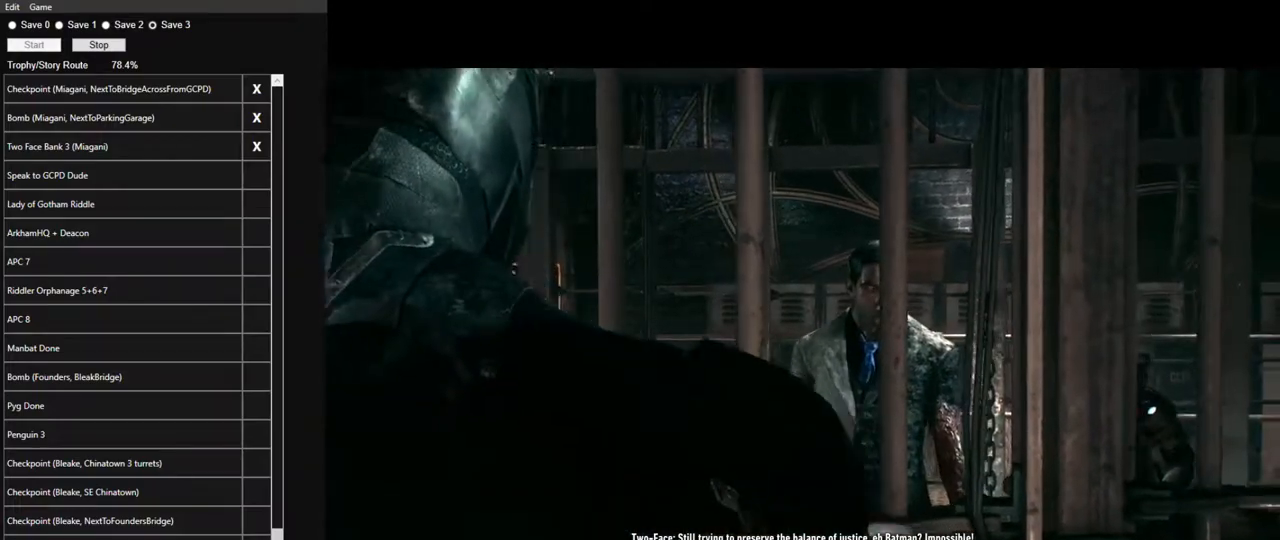
{"keys": ["s", "space"], "mouse": [], "mouse_move": "still", "events": []}
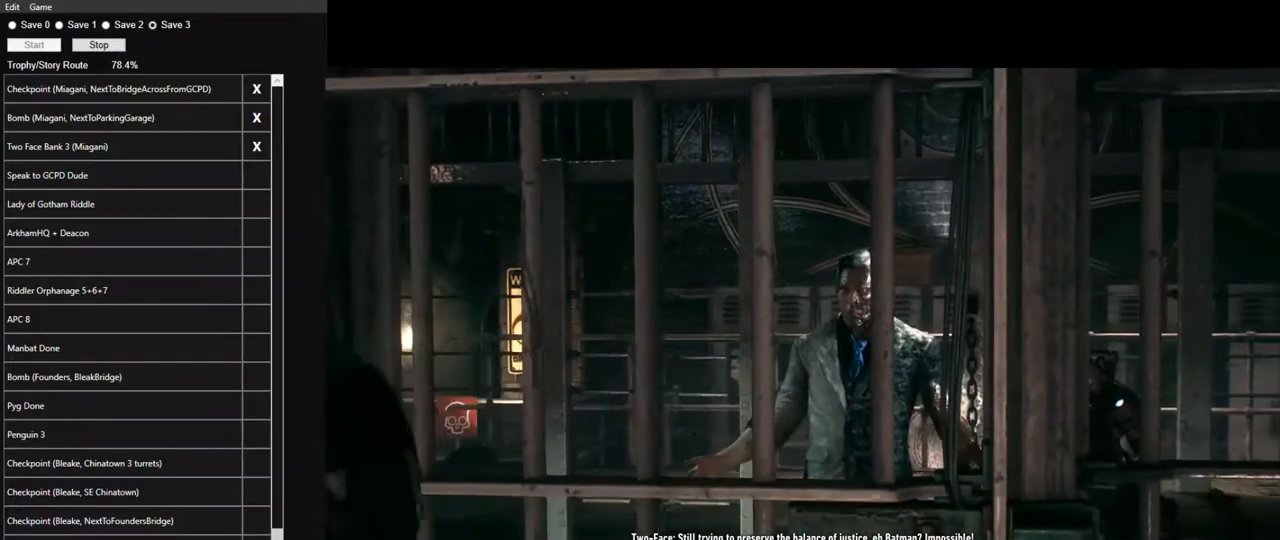
{"keys": ["s", "space"], "mouse": [], "mouse_move": "still", "events": []}
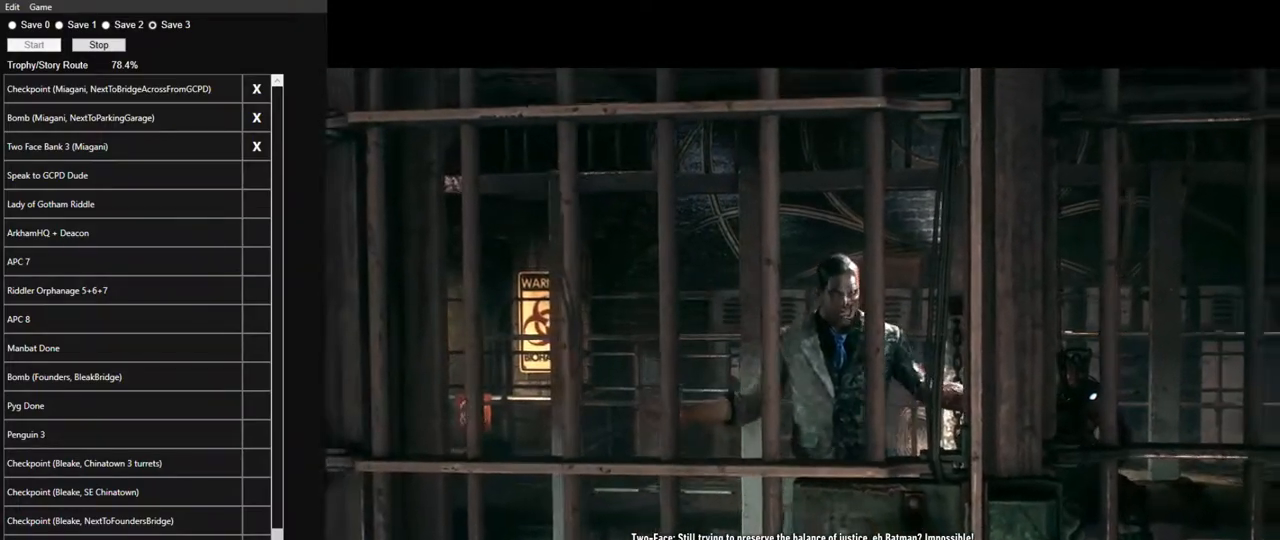
{"keys": ["s", "space"], "mouse": [], "mouse_move": "still", "events": []}
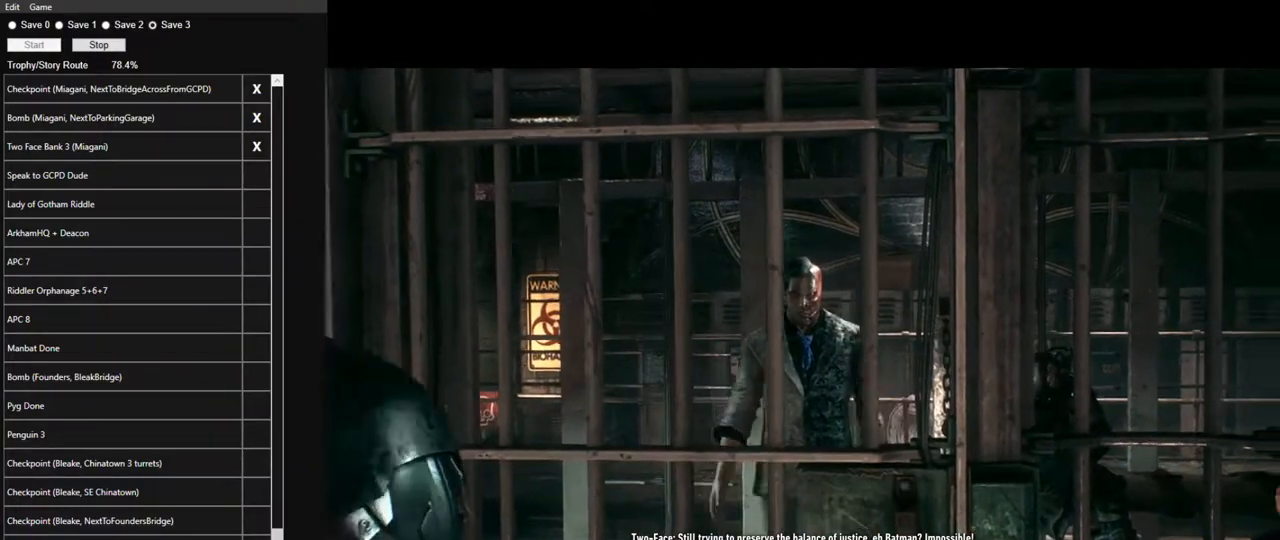
{"keys": ["a", "space"], "mouse": [], "mouse_move": "still", "events": [[67, "a", "down"], [300, "s", "up"]]}
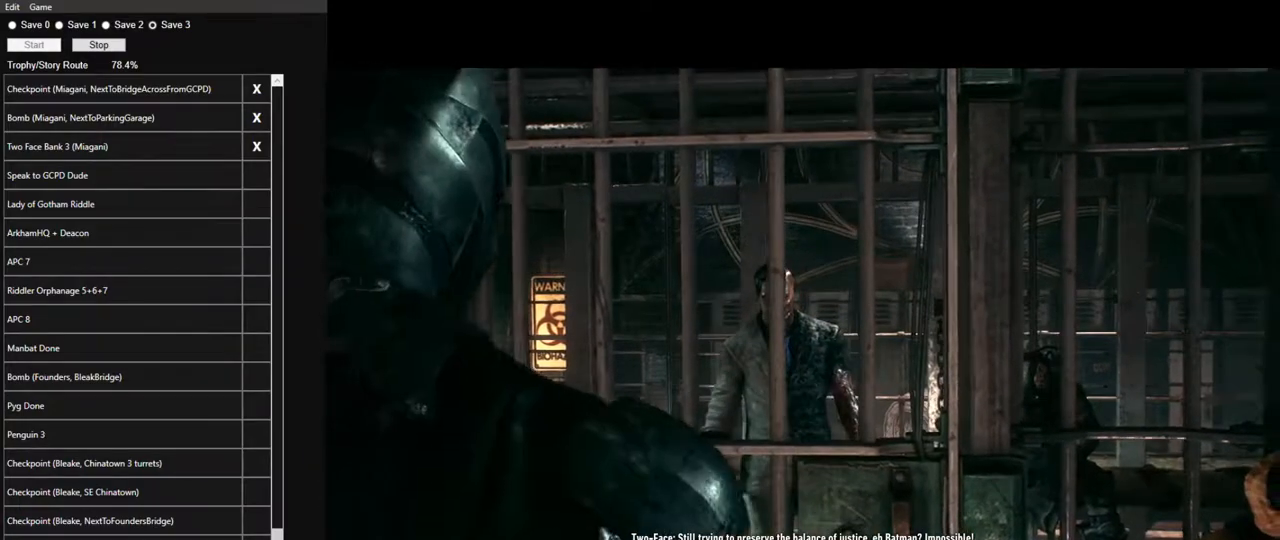
{"keys": ["a", "space"], "mouse": [], "mouse_move": "up", "events": []}
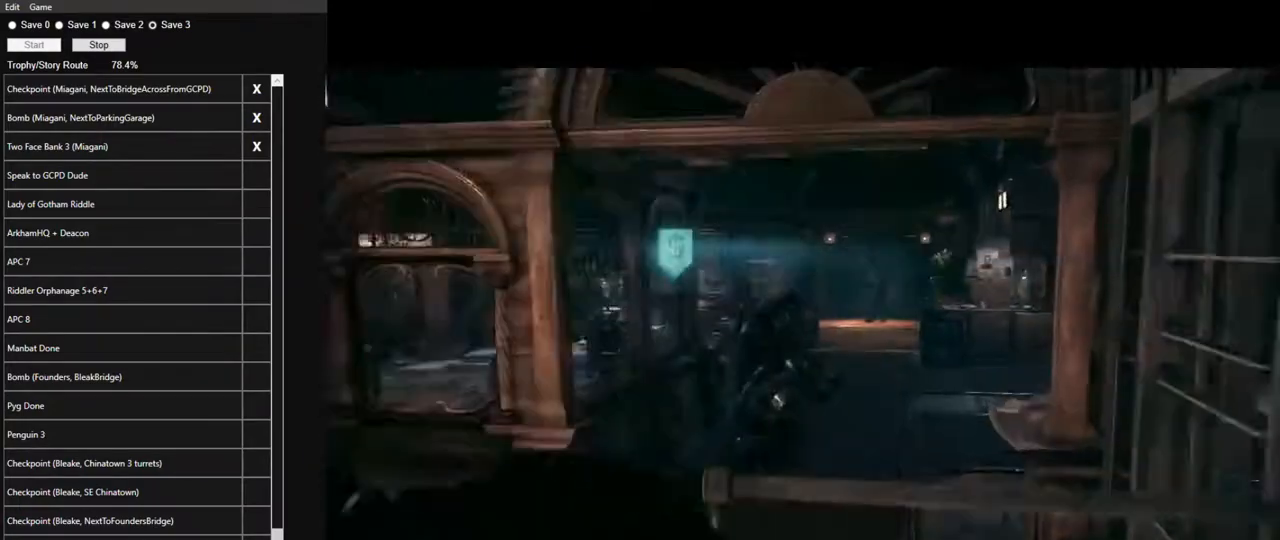
{"keys": ["space", "w"], "mouse": [], "mouse_move": "still", "events": [[100, "w", "down"], [183, "a", "up"]]}
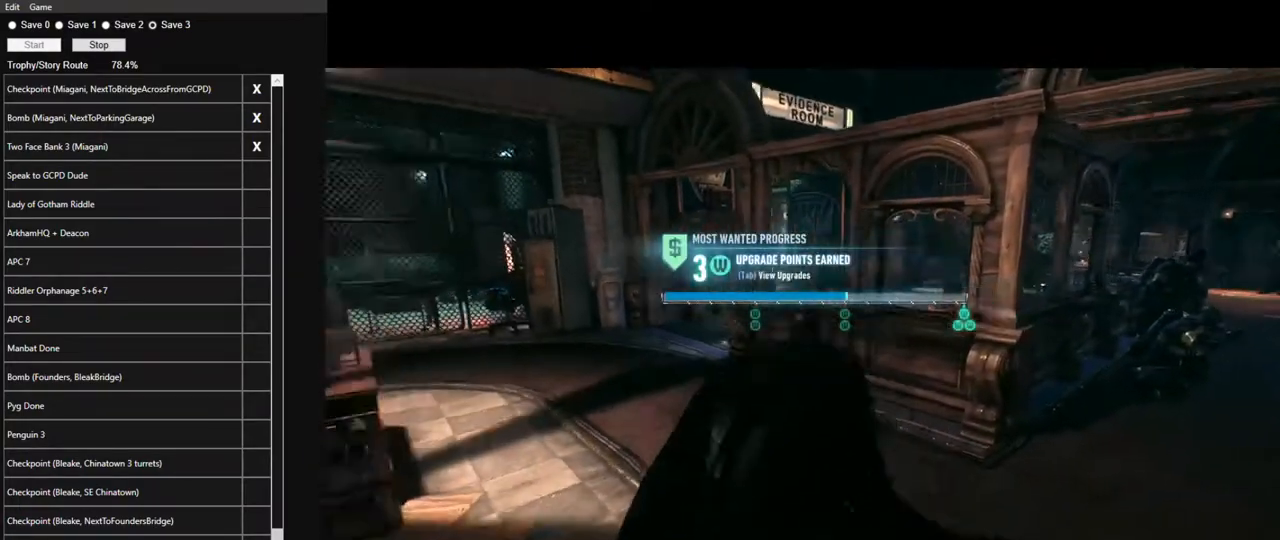
{"keys": ["space", "w"], "mouse": [], "mouse_move": "still", "events": []}
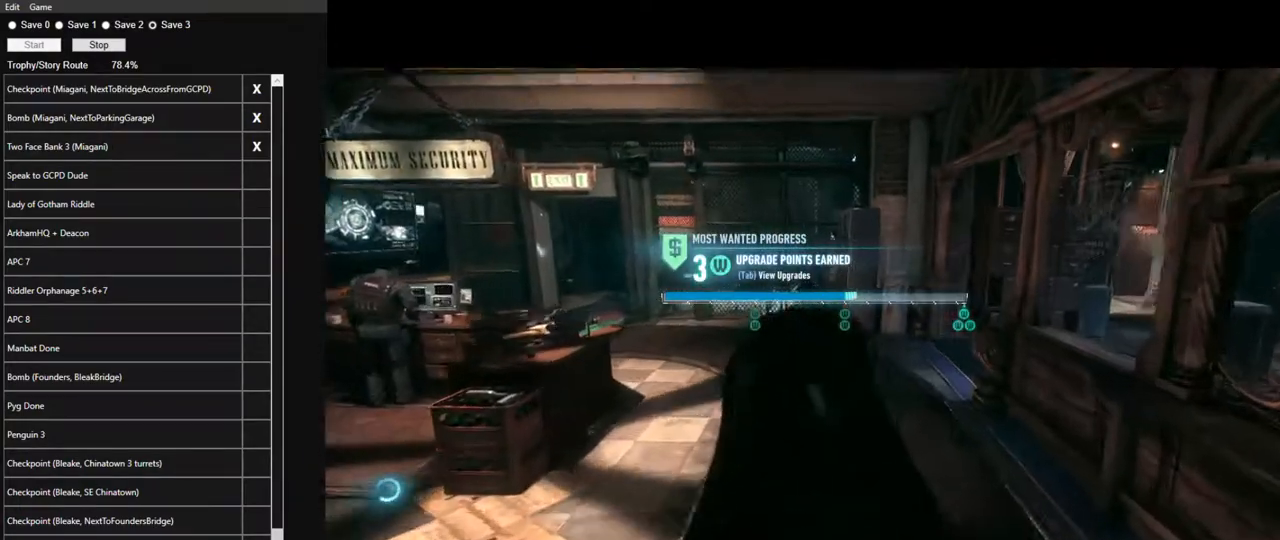
{"keys": ["space", "w"], "mouse": [], "mouse_move": "still", "events": []}
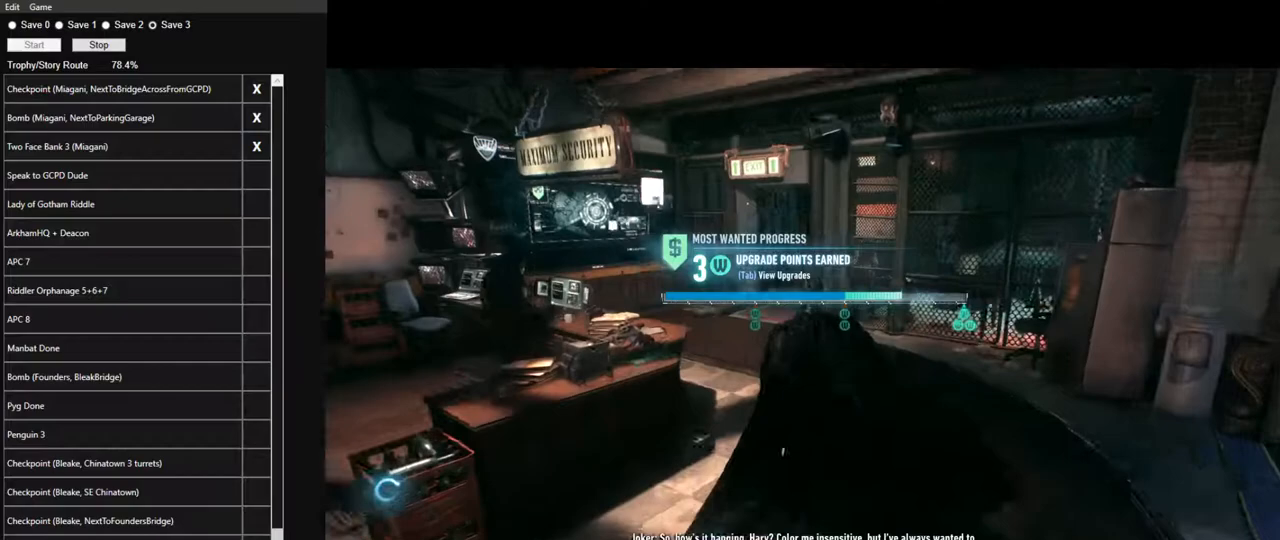
{"keys": ["space", "w"], "mouse": [], "mouse_move": "still", "events": []}
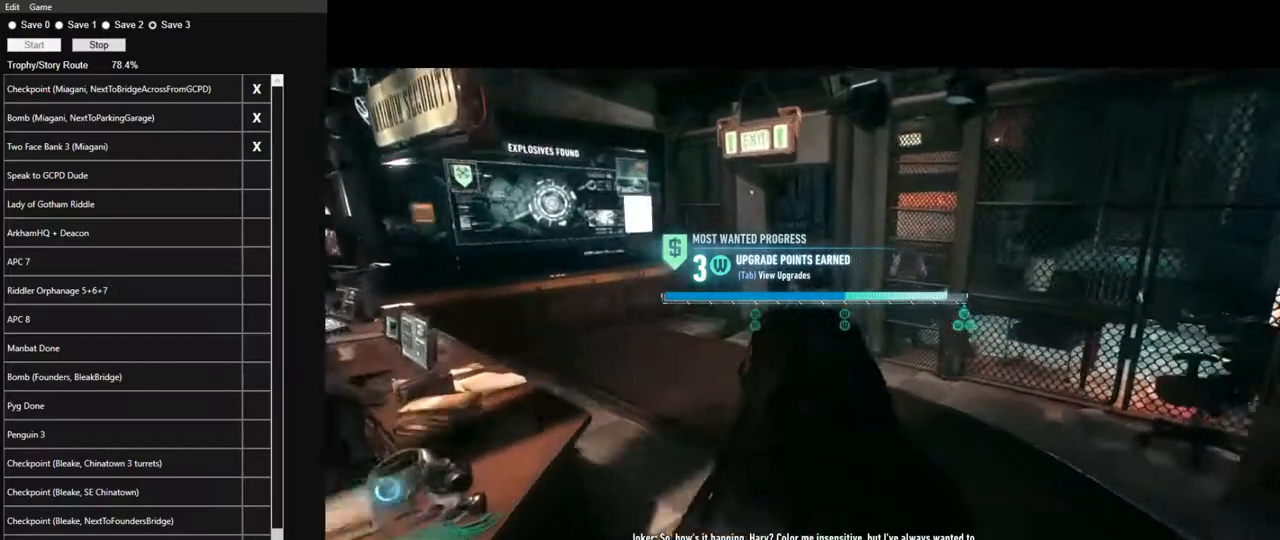
{"keys": ["space", "w"], "mouse": [], "mouse_move": "right", "events": []}
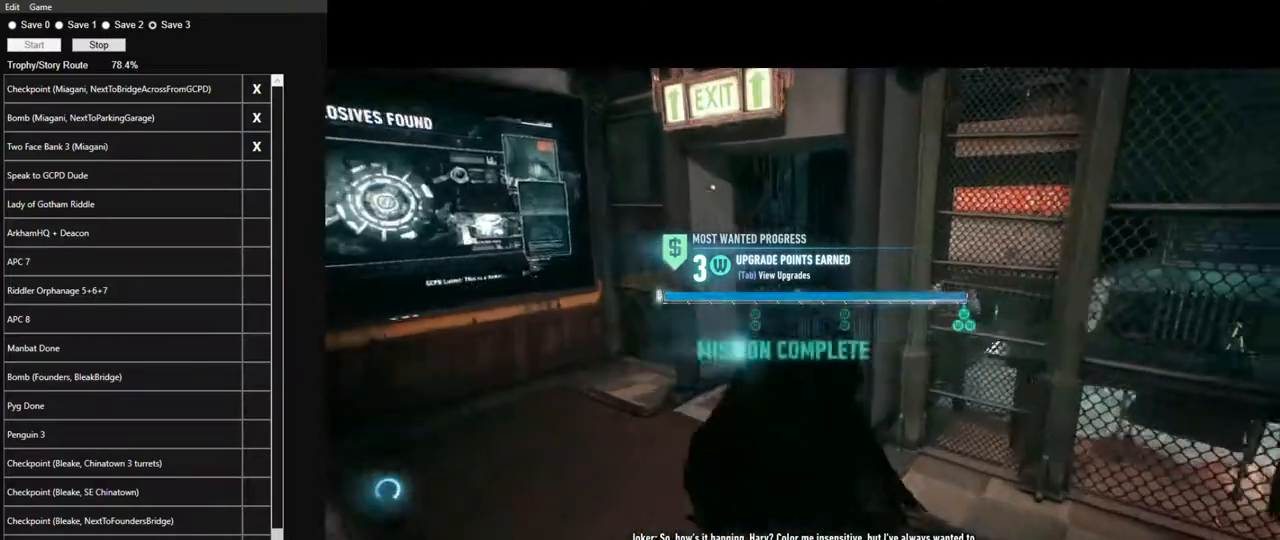
{"keys": ["space", "w"], "mouse": [], "mouse_move": "still", "events": []}
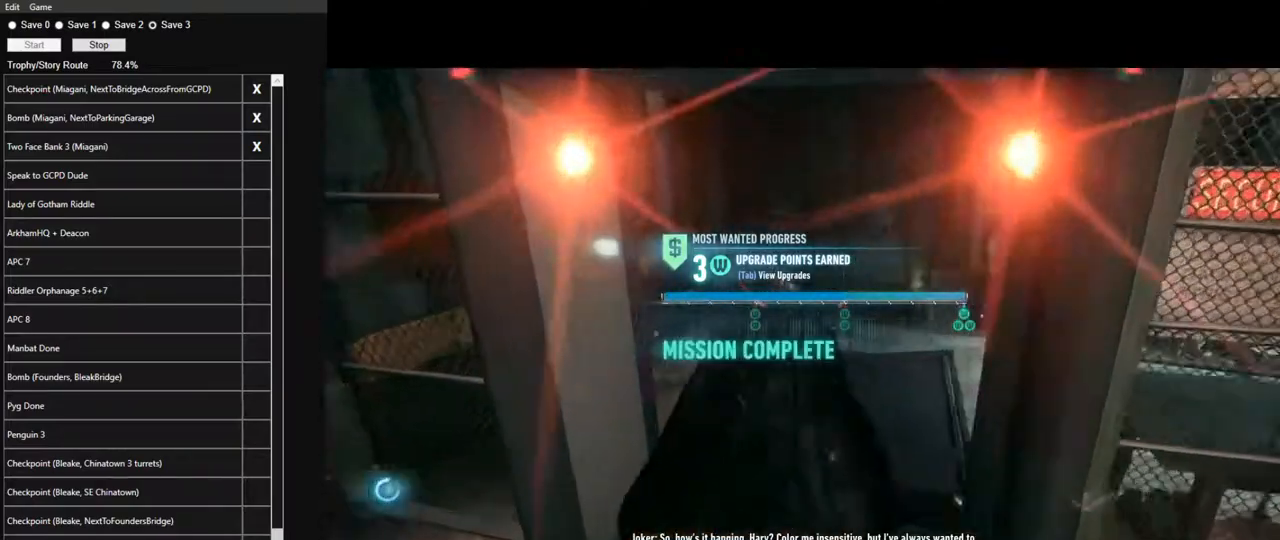
{"keys": ["space", "w"], "mouse": [], "mouse_move": "still", "events": []}
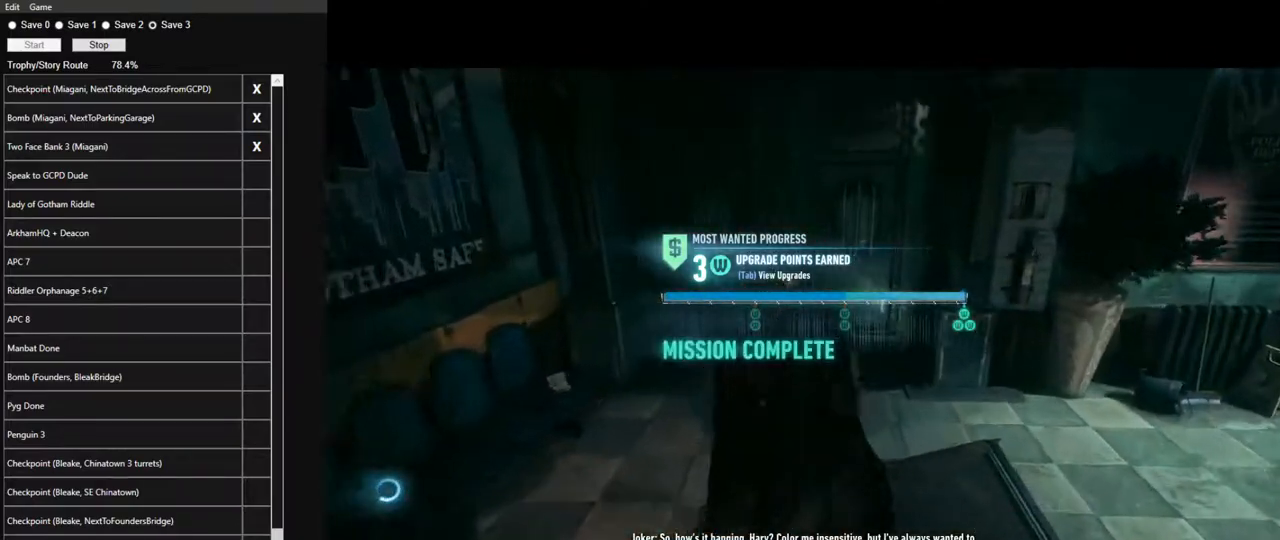
{"keys": [], "mouse": [], "mouse_move": "right", "events": [[433, "w", "up"], [483, "space", "up"]]}
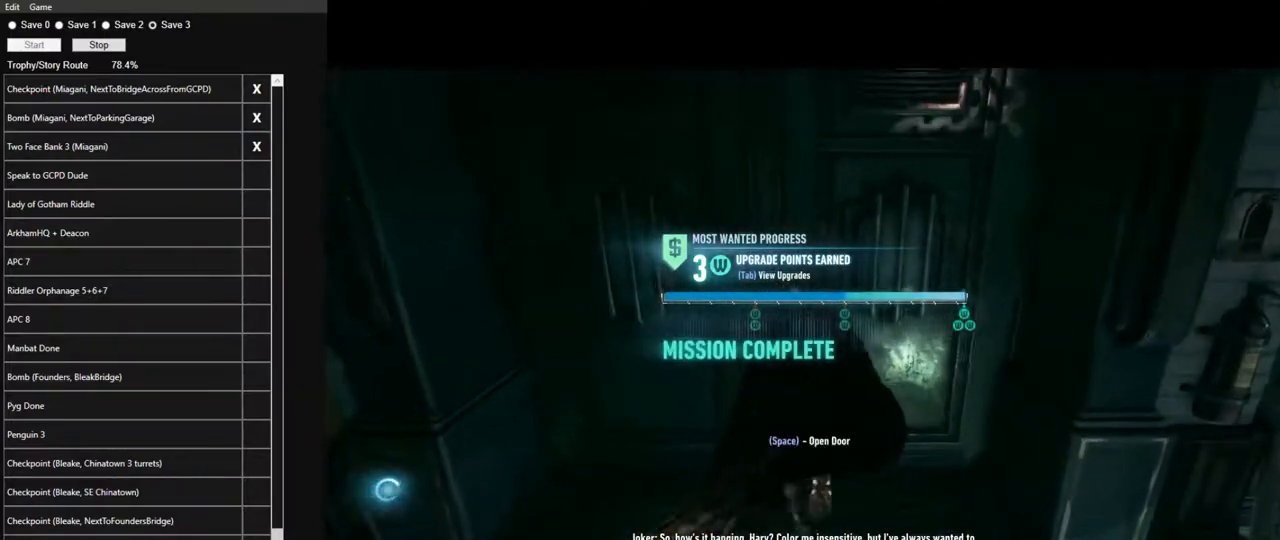
{"keys": ["space", "w"], "mouse": [], "mouse_move": "still", "events": [[83, "space", "down"], [117, "space", "up"], [217, "space", "down"], [267, "space", "up"], [367, "space", "down"], [450, "w", "down"]]}
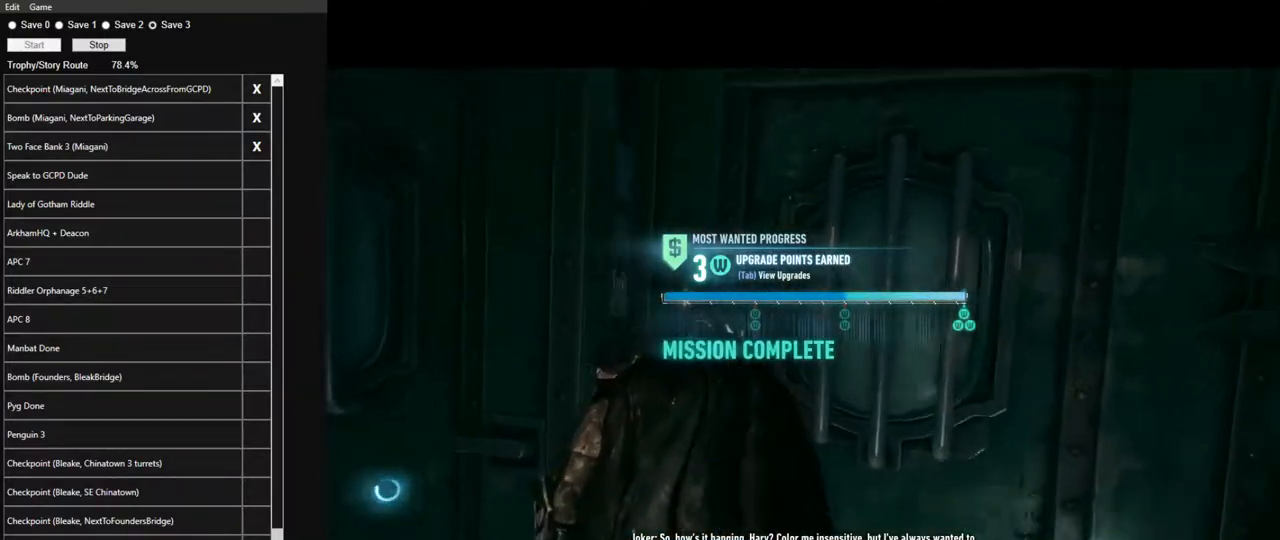
{"keys": ["space", "w"], "mouse": [], "mouse_move": "still", "events": []}
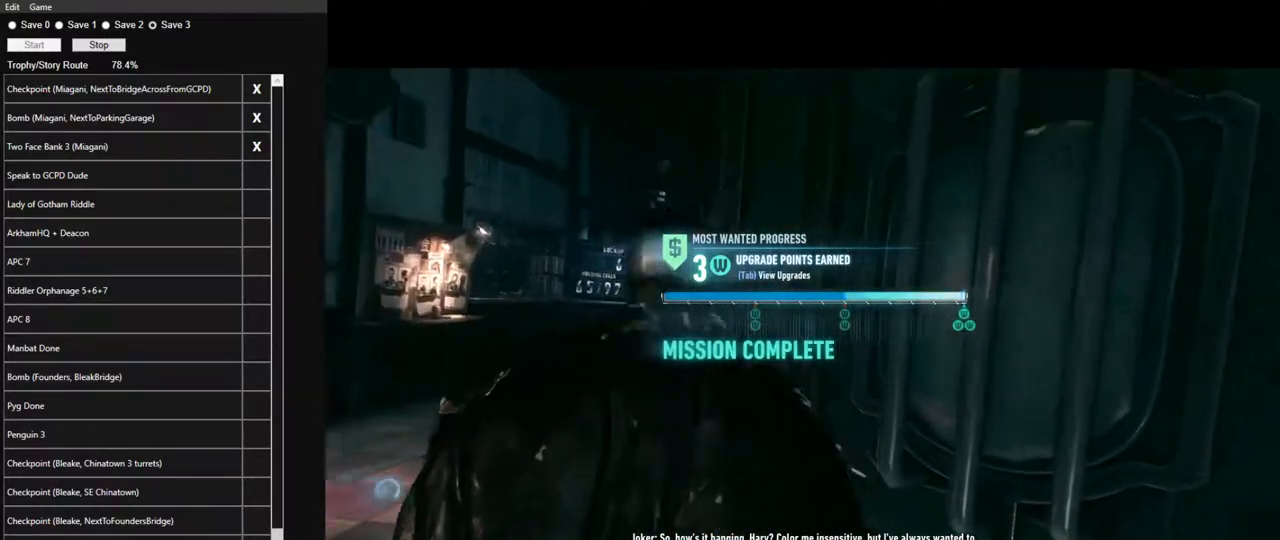
{"keys": ["space", "w"], "mouse": [], "mouse_move": "still", "events": []}
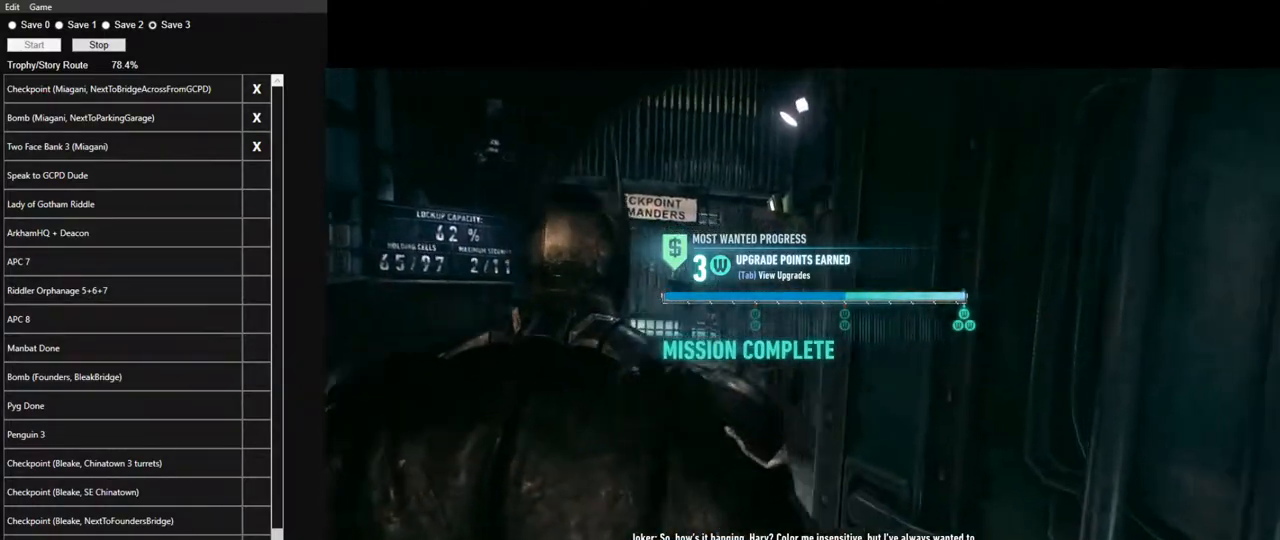
{"keys": ["space", "w"], "mouse": [], "mouse_move": "still", "events": []}
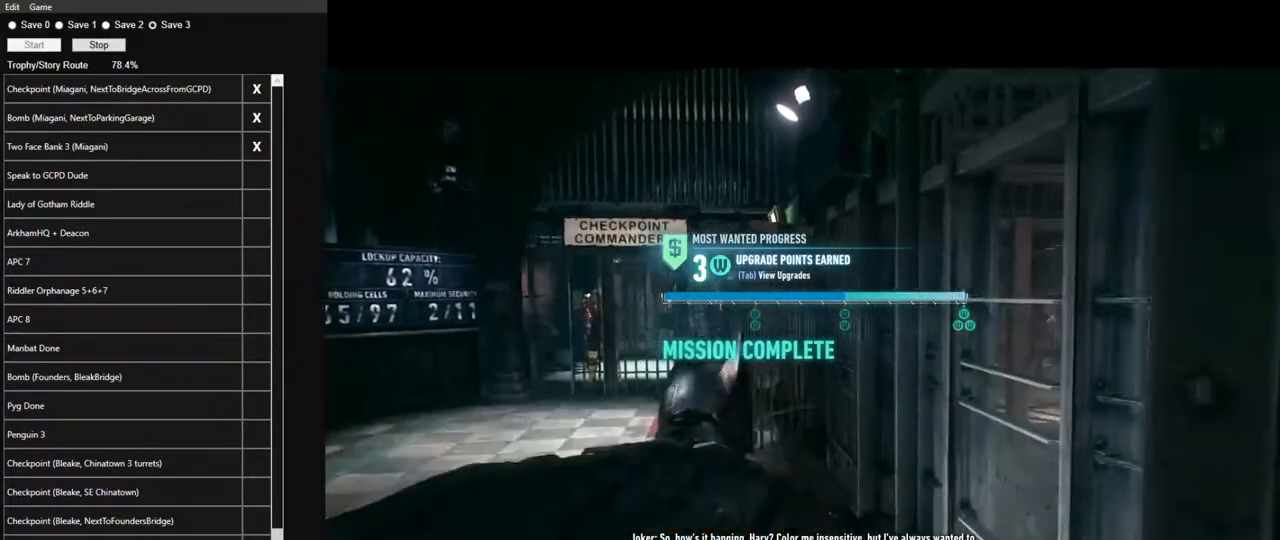
{"keys": ["space", "w"], "mouse": [], "mouse_move": "still", "events": []}
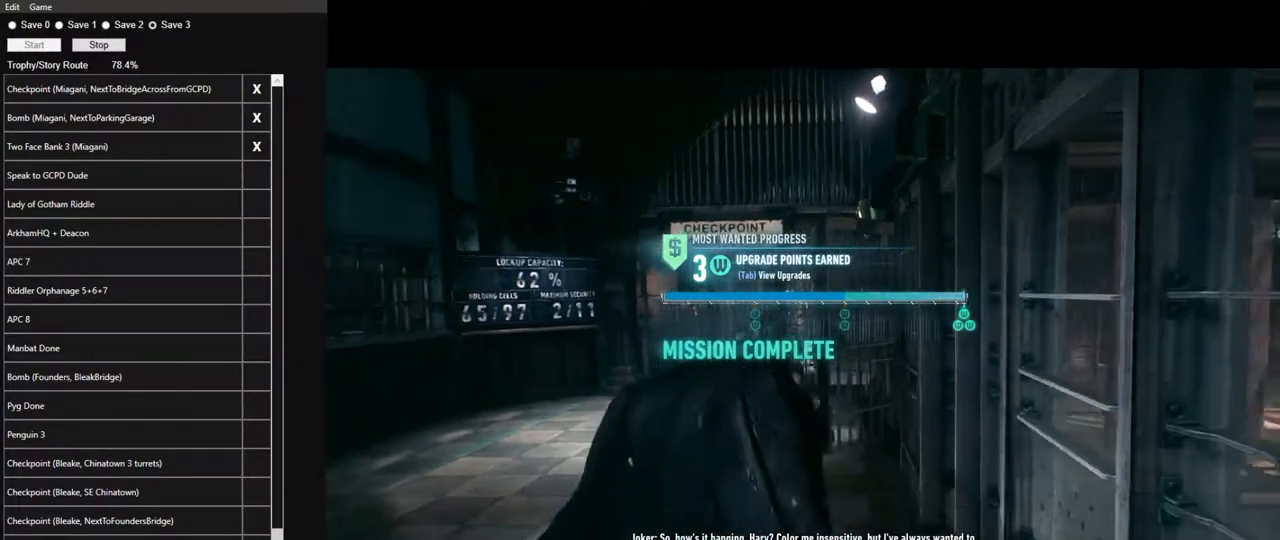
{"keys": ["space", "w"], "mouse": [], "mouse_move": "still", "events": []}
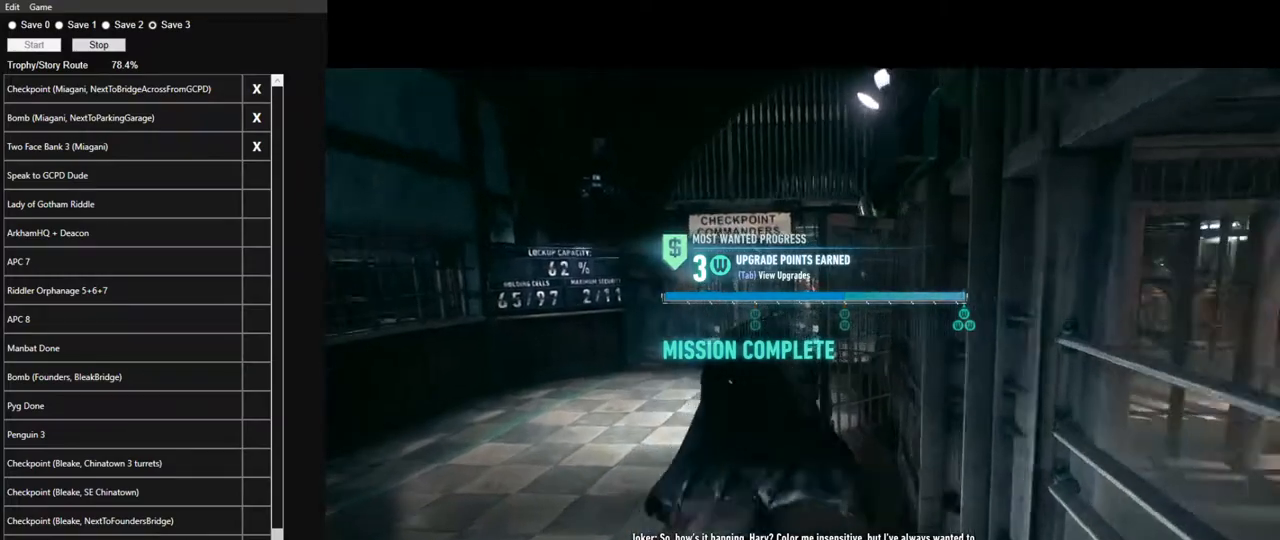
{"keys": ["space", "w"], "mouse": [], "mouse_move": "right", "events": []}
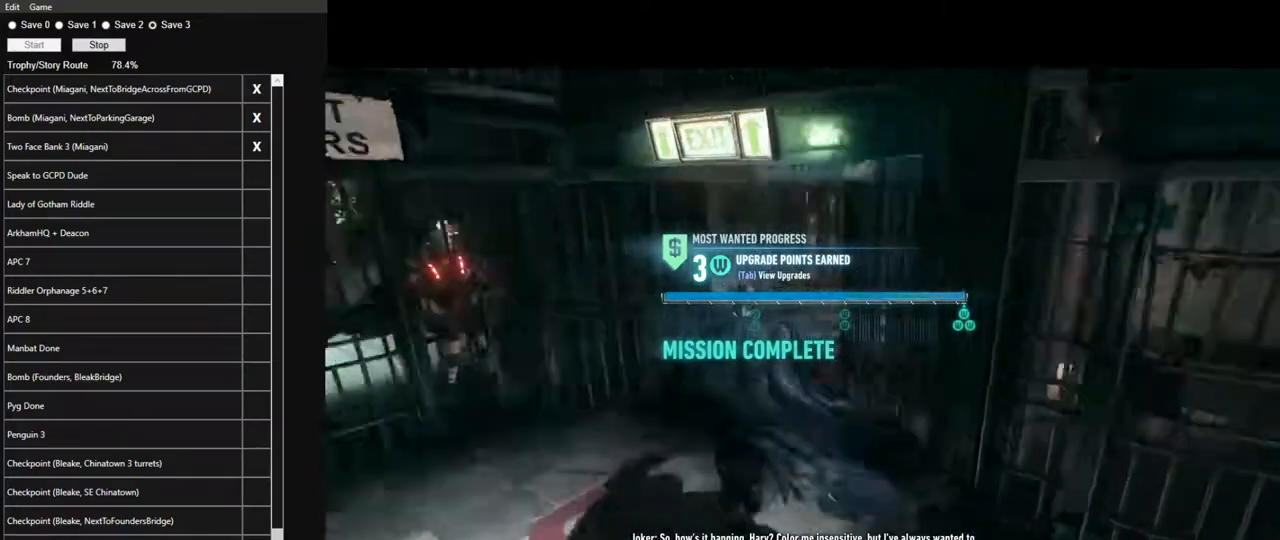
{"keys": ["space", "w"], "mouse": [], "mouse_move": "right", "events": []}
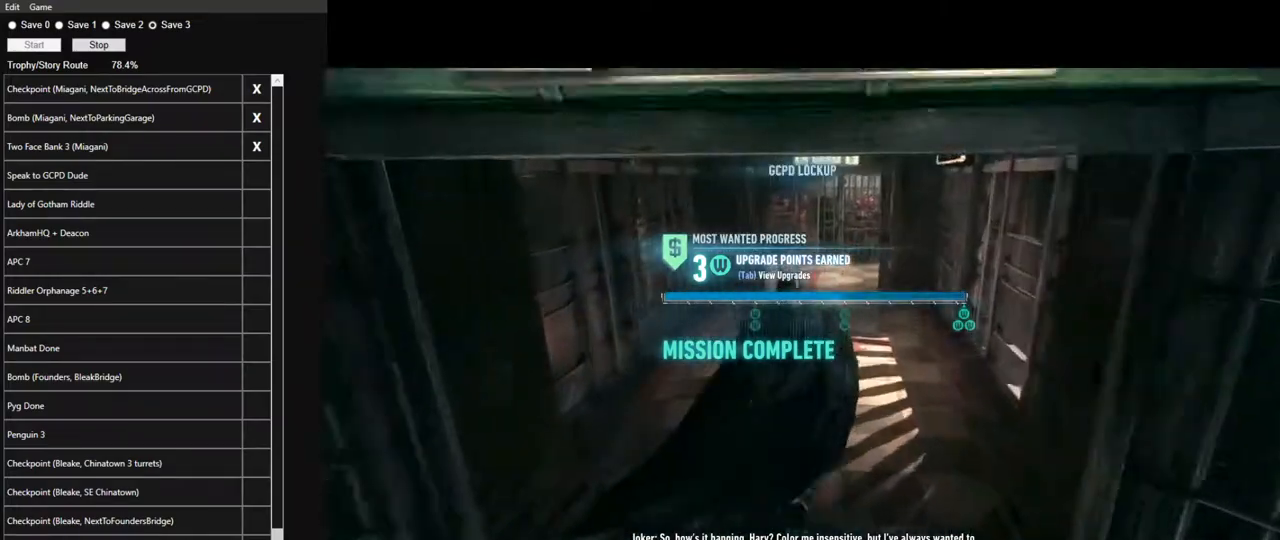
{"keys": ["space", "w"], "mouse": [], "mouse_move": "still", "events": []}
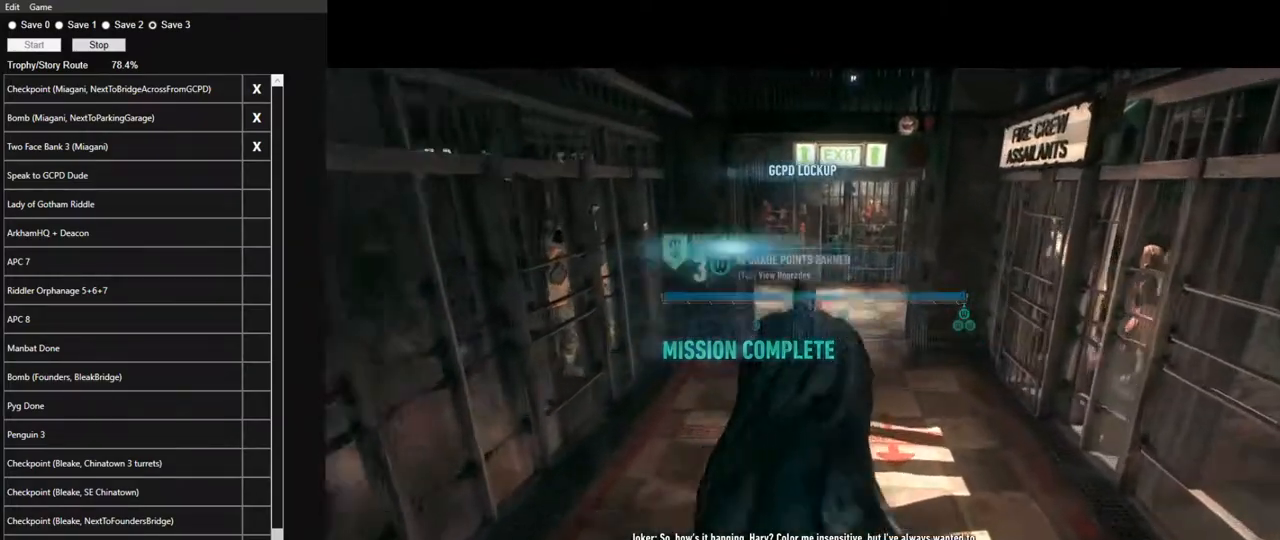
{"keys": ["space", "w"], "mouse": [], "mouse_move": "left", "events": []}
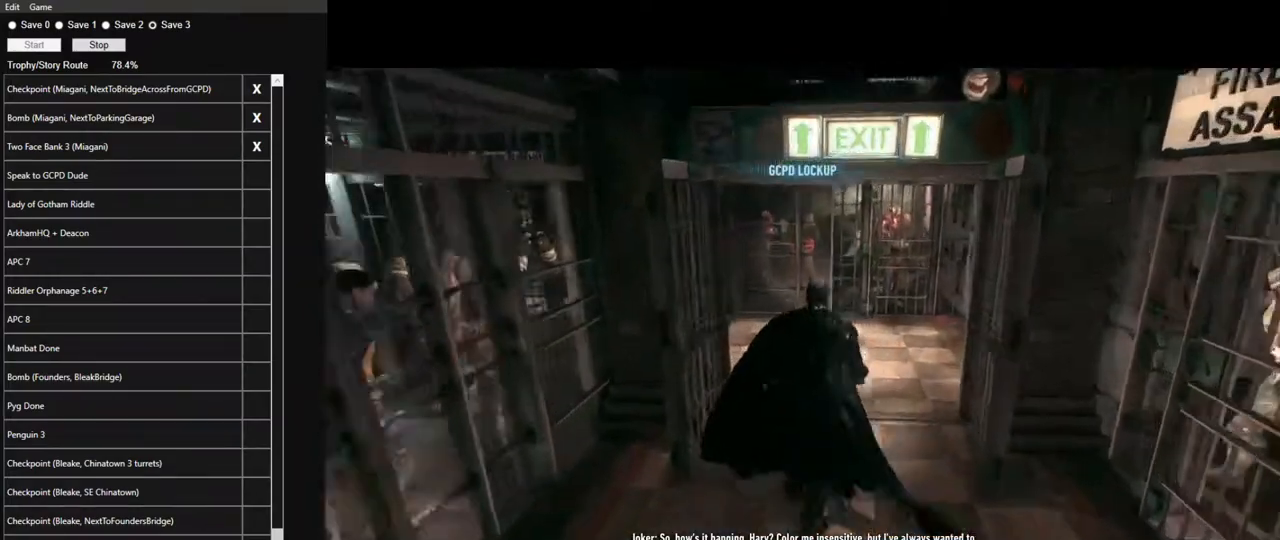
{"keys": ["space", "w"], "mouse": [], "mouse_move": "left", "events": []}
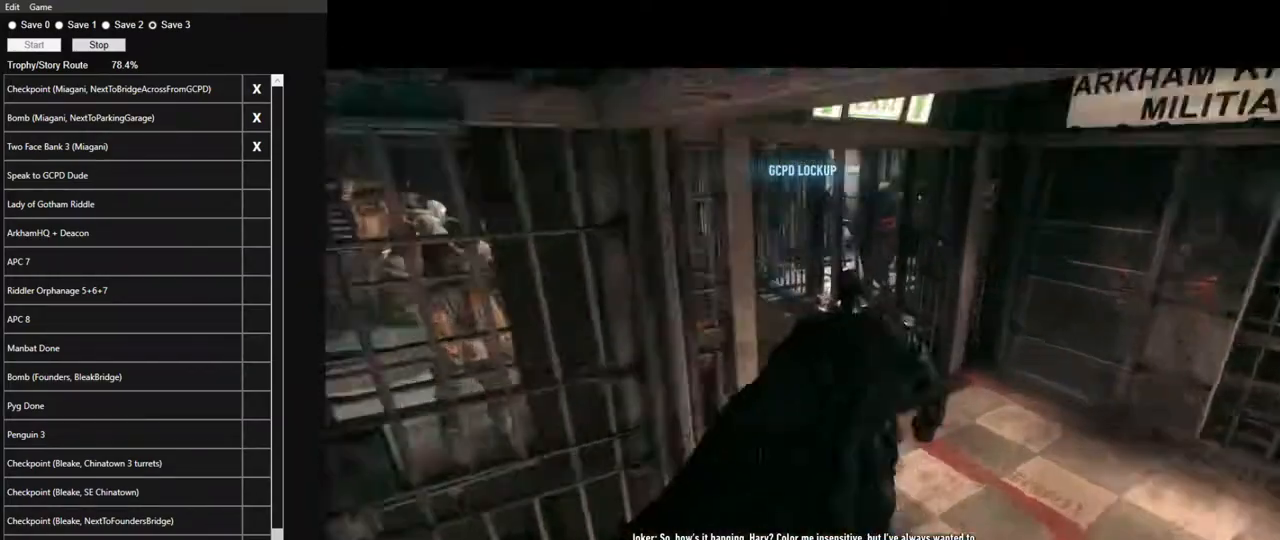
{"keys": ["space", "w"], "mouse": [], "mouse_move": "left", "events": []}
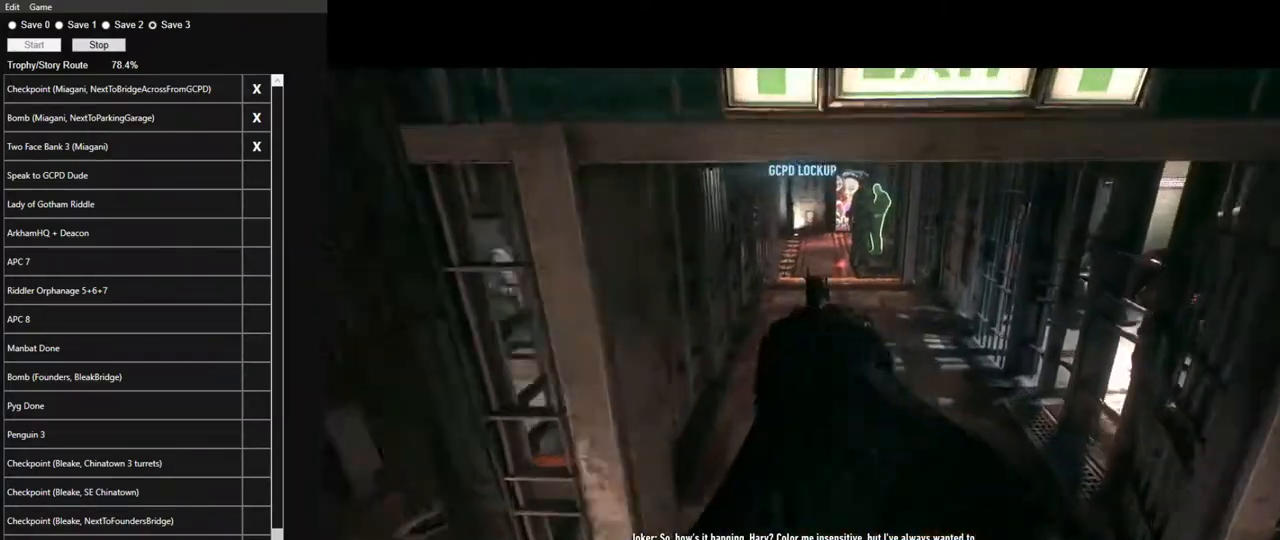
{"keys": ["space", "w"], "mouse": [], "mouse_move": "still", "events": []}